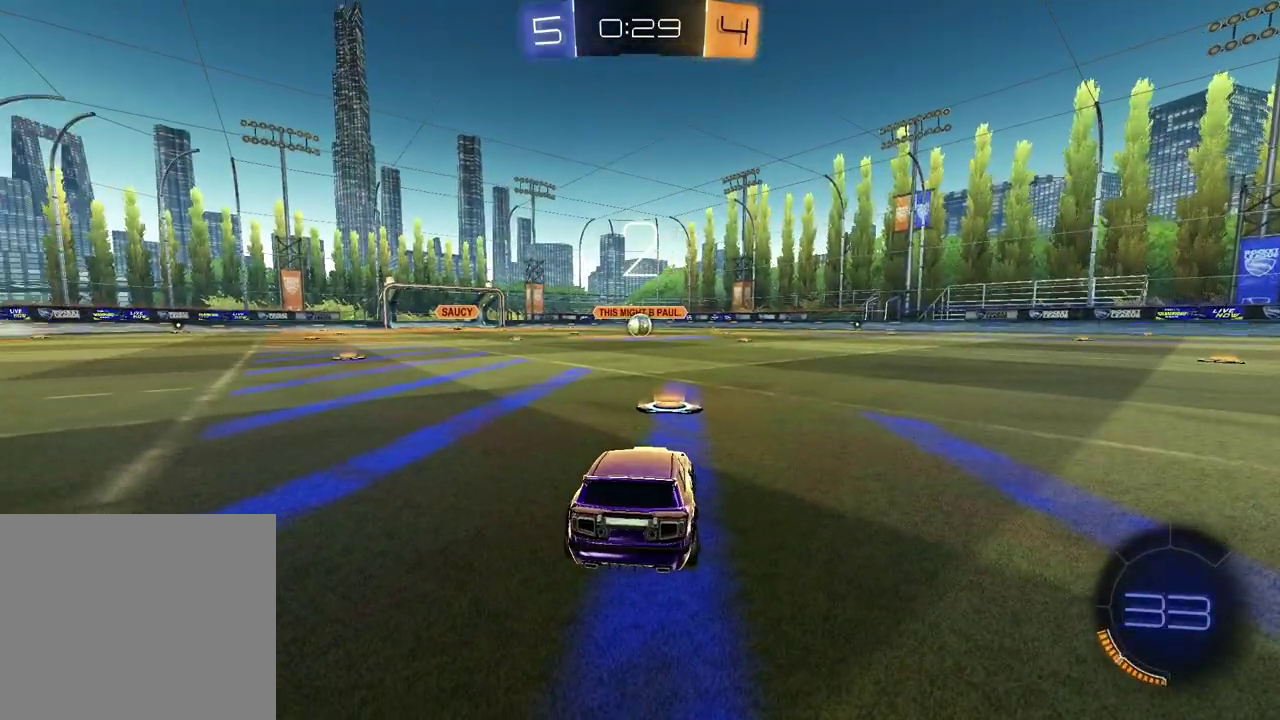
Gameplay with a controller (PlayStation layout); each line is a JSON object with the inputs held at the frame after it. "events" lists button and stick changes between this image and that frame as [ms after this image, input, new state], when the widget could be followed in between.
{"buttons": [], "left_stick": "center", "right_stick": "center"}
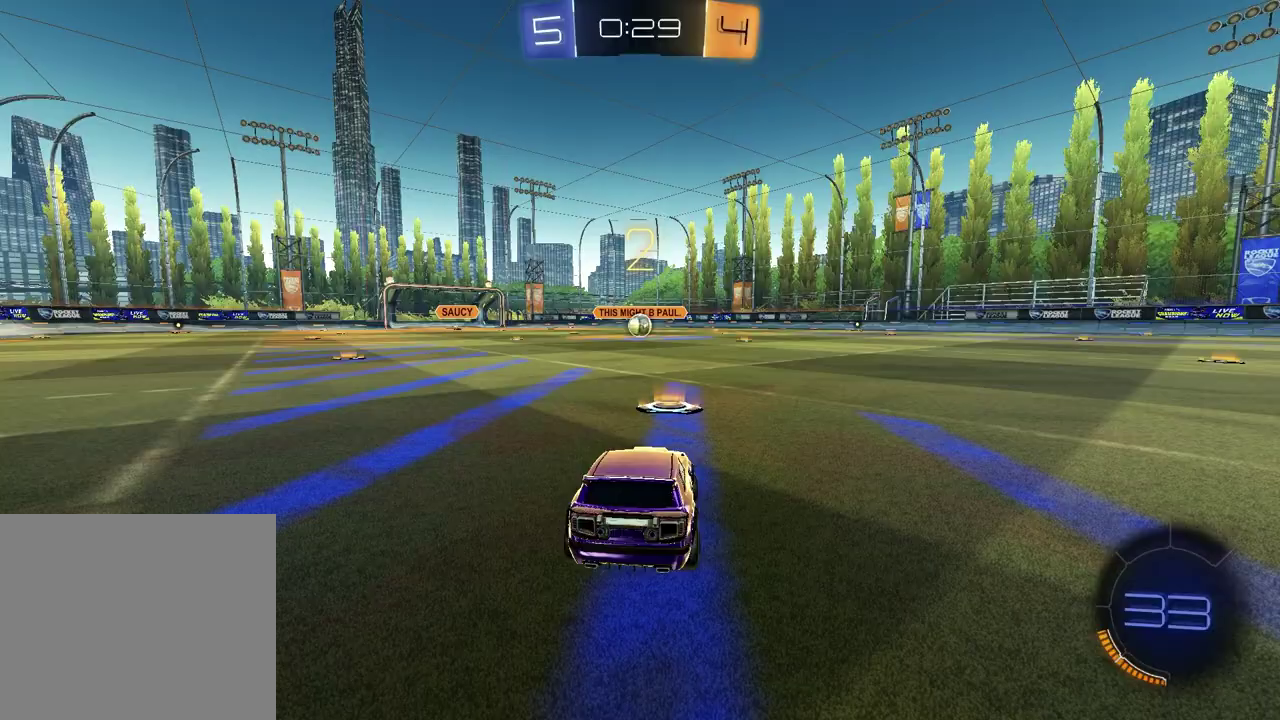
{"buttons": [], "left_stick": "up-right", "right_stick": "center"}
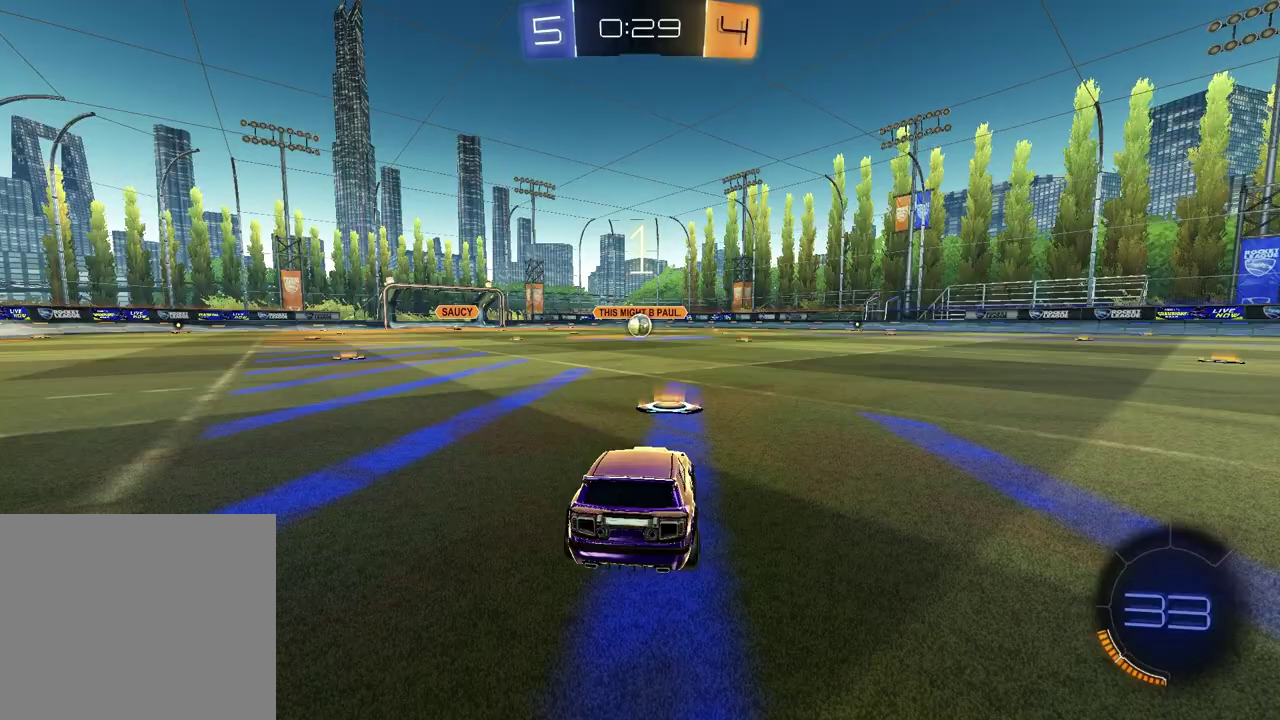
{"buttons": [], "left_stick": "center", "right_stick": "center", "events": [[133, "left_stick", "center"]]}
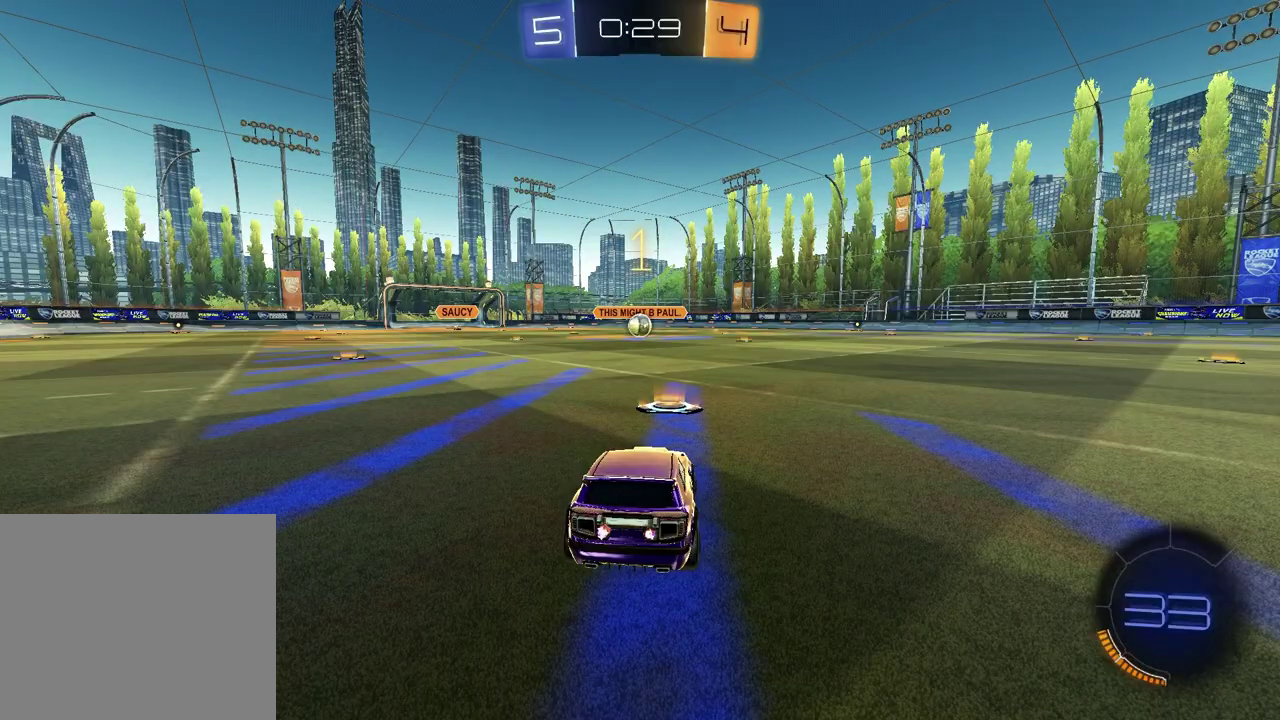
{"buttons": ["R1", "R2"], "left_stick": "center", "right_stick": "center", "events": [[150, "R2", "down"], [183, "TRIANGLE", "down"], [217, "R1", "down"], [300, "TRIANGLE", "up"], [383, "TRIANGLE", "down"], [483, "TRIANGLE", "up"]]}